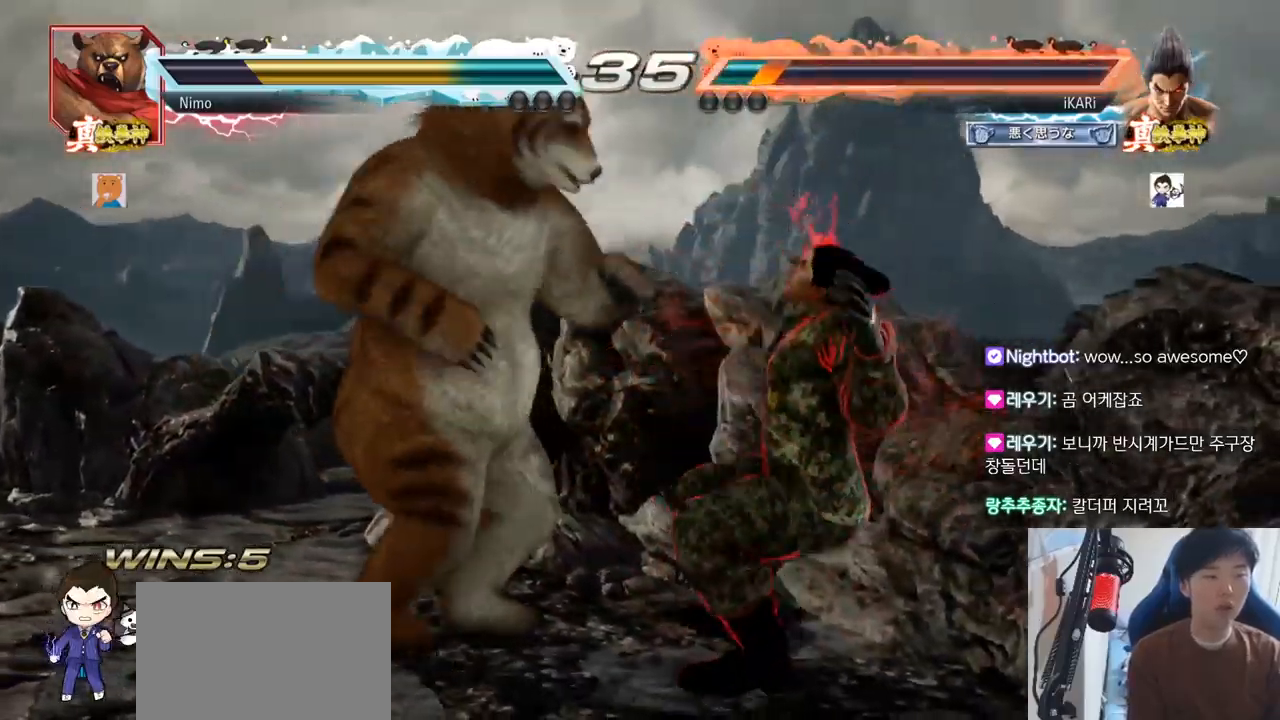
Gameplay with a controller (arcade stick); each line is a JSON object with the inputs held at the frame after it. "events" lists button and stick changes between this image and that frame as [ms after this image, input, new state], when the widget could be followed in between. Not read: L3 R3.
{"buttons": [], "left_stick": "center", "events": [[167, "CROSS", "down"], [251, "CROSS", "up"]]}
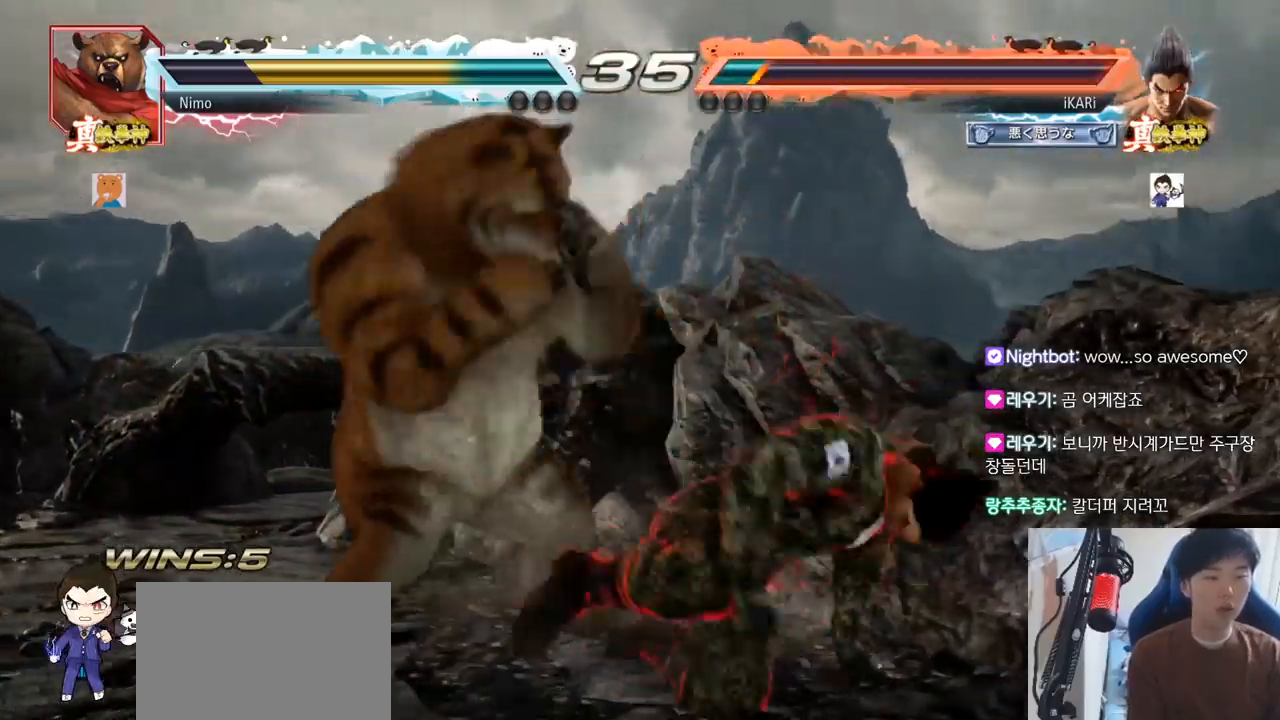
{"buttons": [], "left_stick": "right", "events": [[267, "left_stick", "right"]]}
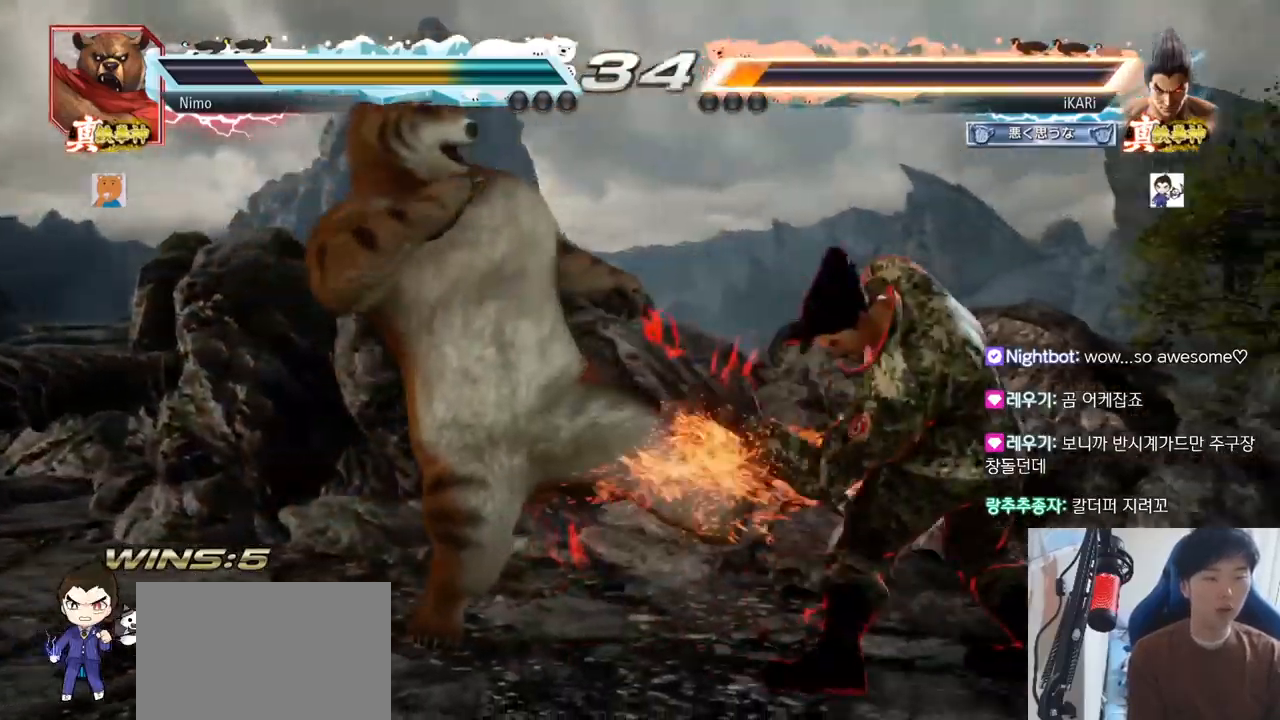
{"buttons": [], "left_stick": "right", "events": [[151, "left_stick", "center"], [468, "left_stick", "right"]]}
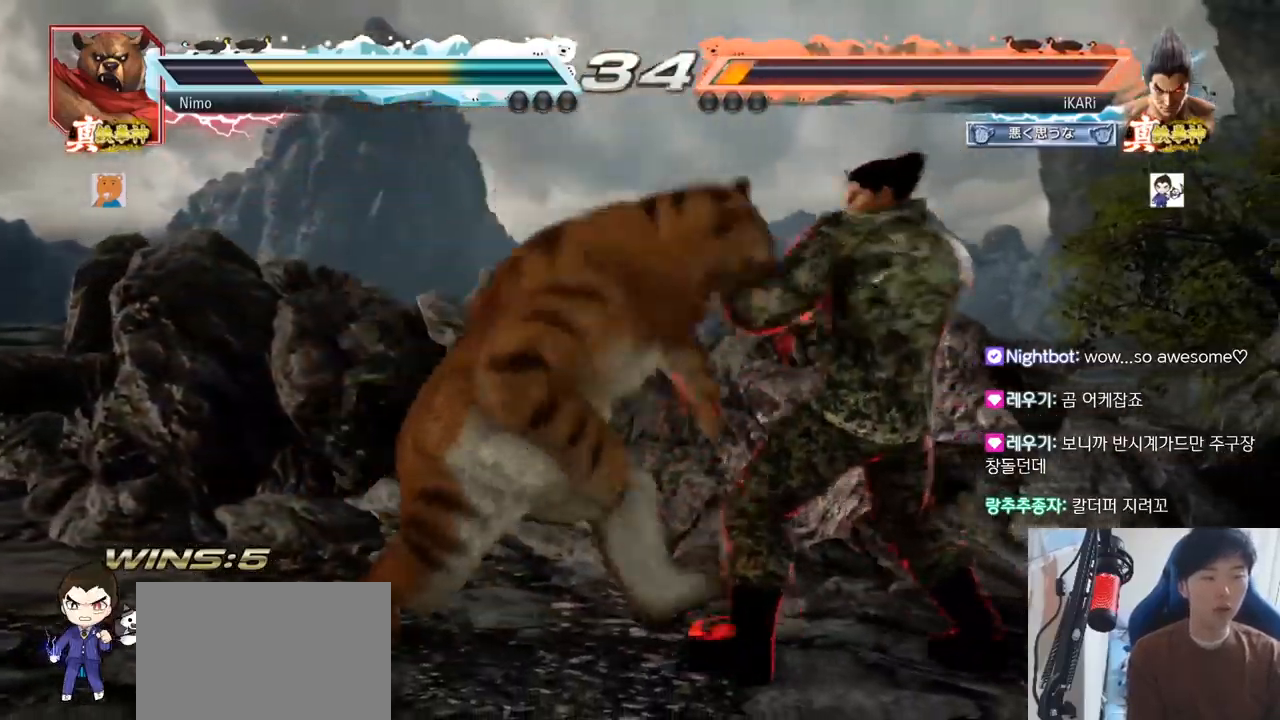
{"buttons": [], "left_stick": "right", "events": []}